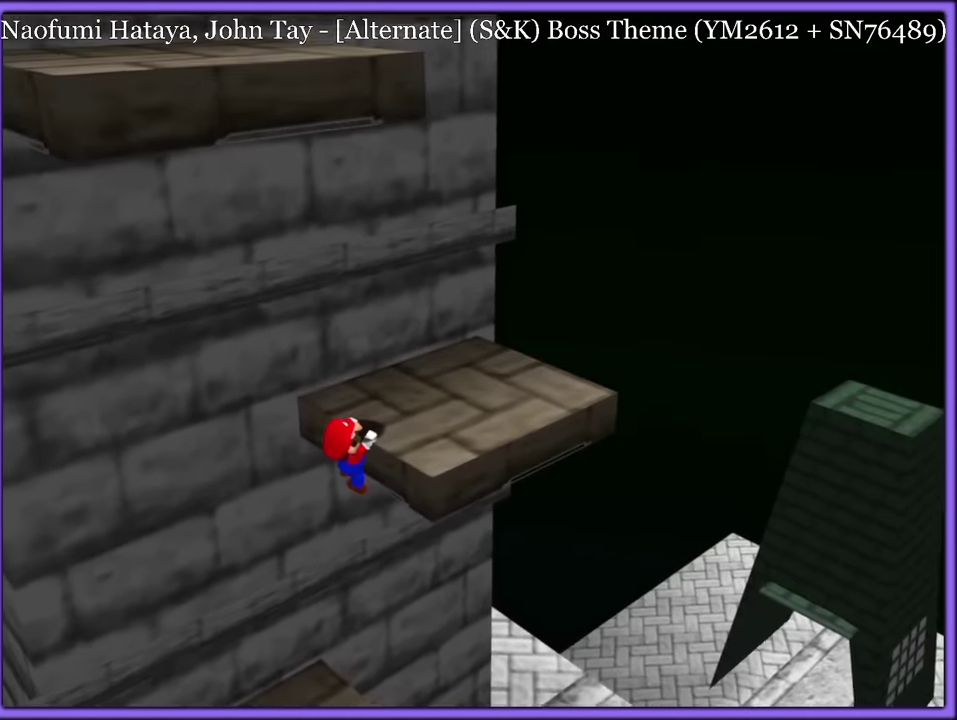
Gameplay with a controller (Nintendo layout); each line is a JSON object with the inputs held at the frame after it. "events" lists button and stick changes between this image and that frame as [ms after this image, input, new state], when the widget could be followed in between. Not read: DPAD_RIGHT DPAD_UP L3 R3.
{"buttons": [], "left_stick": "center", "events": []}
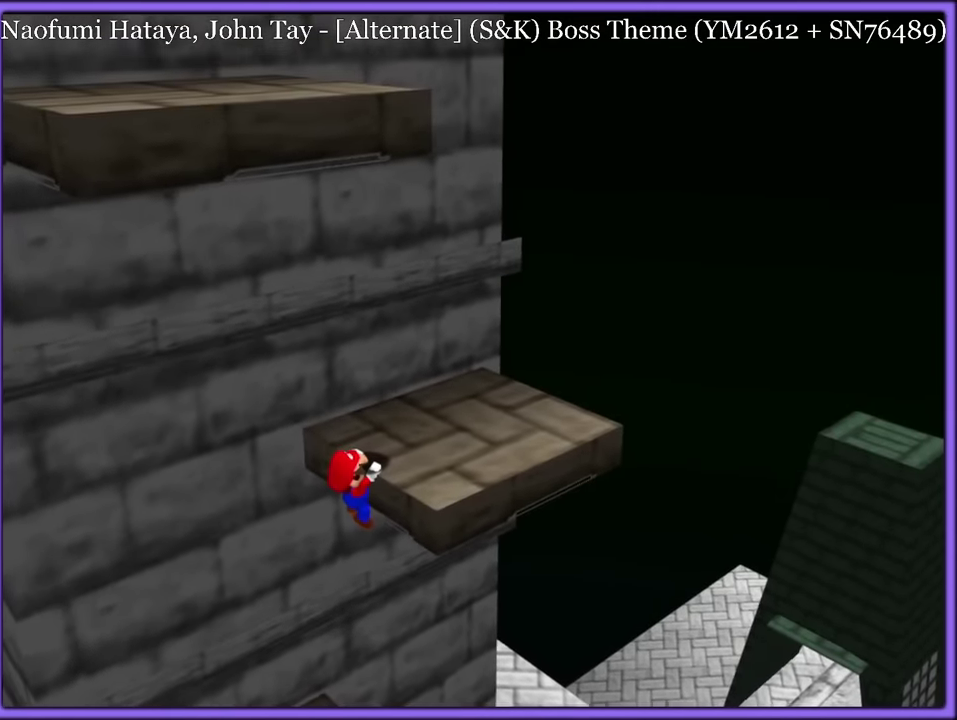
{"buttons": [], "left_stick": "center", "events": []}
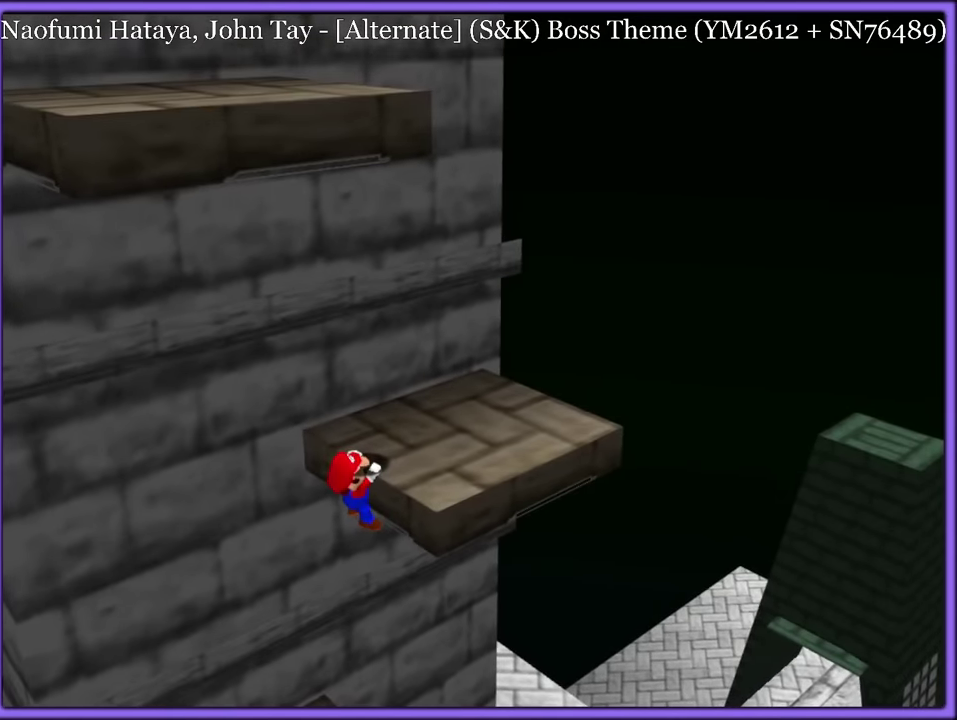
{"buttons": [], "left_stick": "center", "events": [[17, "A", "down"], [184, "A", "up"]]}
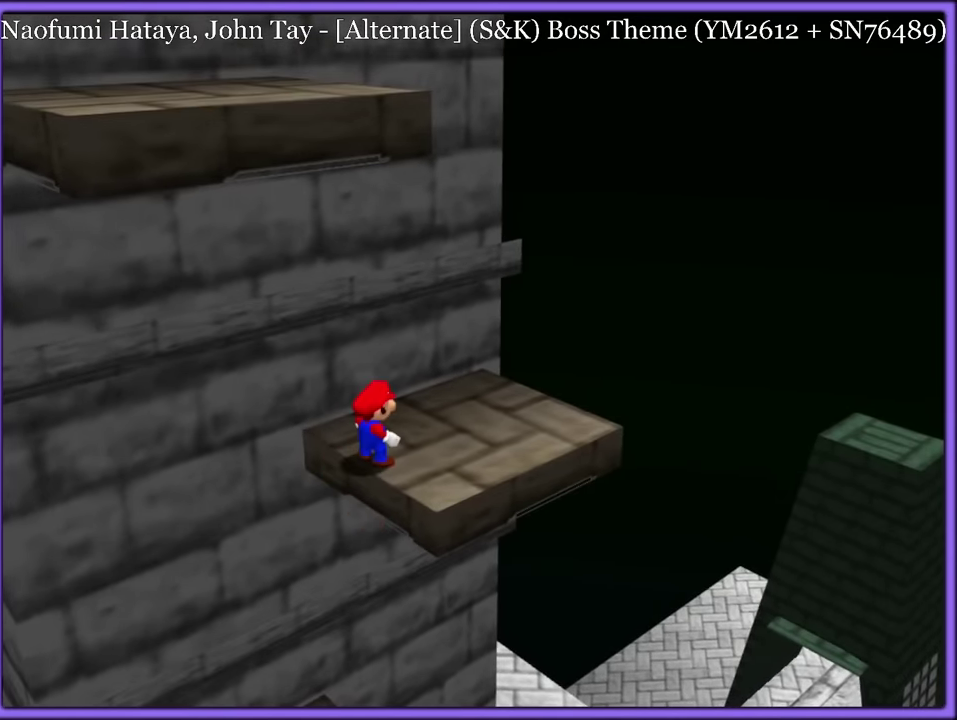
{"buttons": [], "left_stick": "center", "events": []}